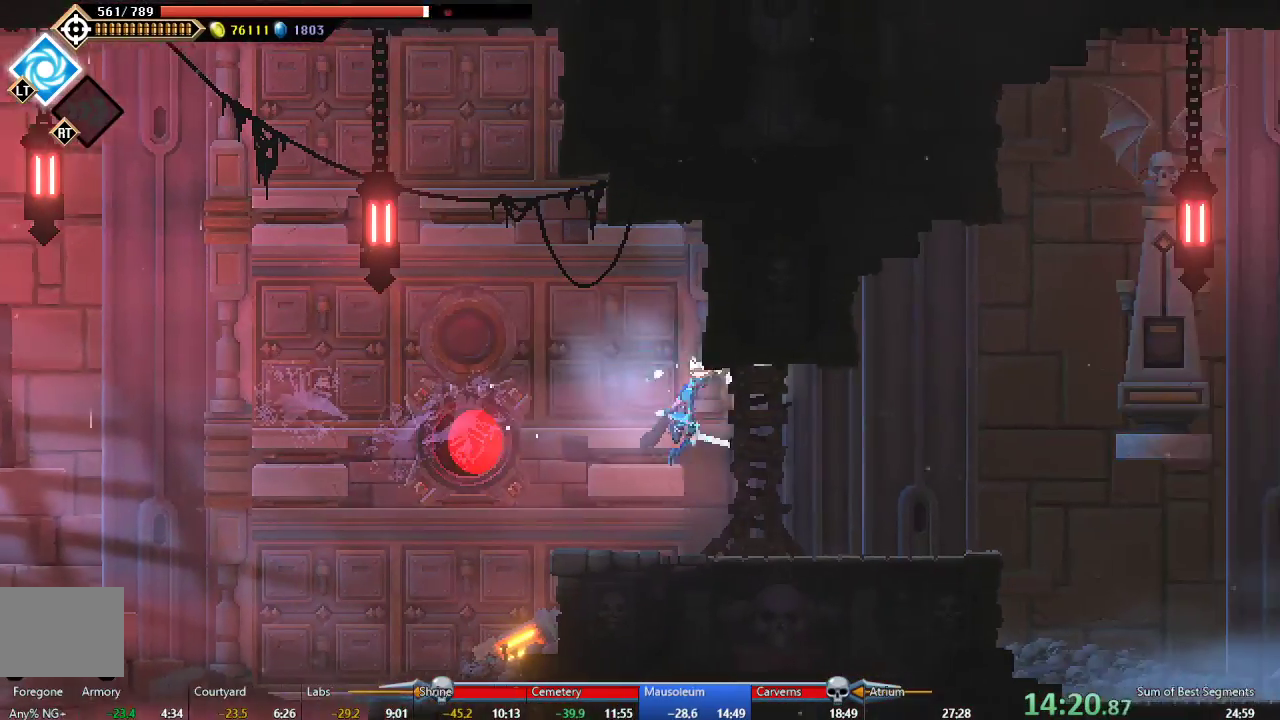
Gameplay with a controller (Xbox layout); each line is a JSON object with the inputs held at the frame after it. "events" lists button and stick changes between this image and that frame as [ms after this image, input, new state], when the widget could be followed in between. Not read: L3 R3 right_stick.
{"buttons": ["X", "DPAD_RIGHT"], "left_stick": "center", "events": [[33, "X", "up"], [117, "DPAD_RIGHT", "down"], [133, "X", "down"], [233, "X", "up"], [317, "X", "down"], [400, "X", "up"], [467, "X", "down"]]}
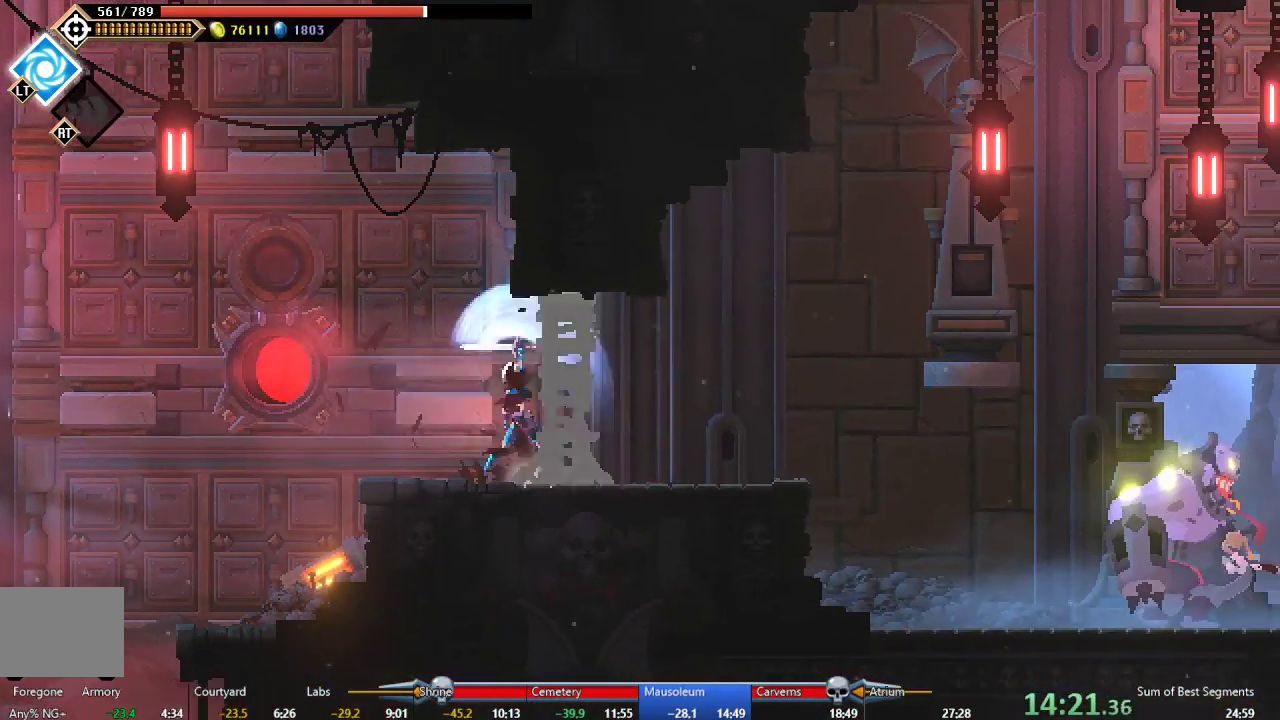
{"buttons": ["DPAD_RIGHT"], "left_stick": "center", "events": [[67, "X", "up"]]}
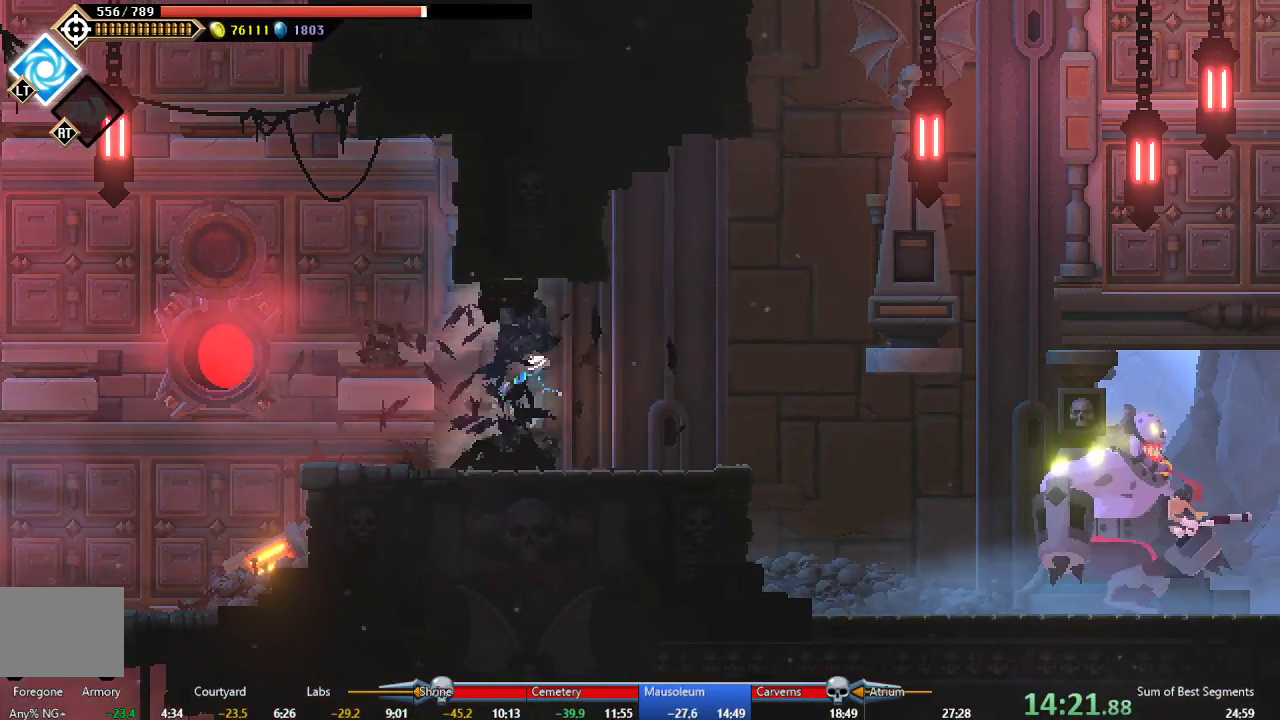
{"buttons": ["A", "DPAD_RIGHT"], "left_stick": "center", "events": [[217, "B", "down"], [333, "B", "up"], [400, "A", "down"]]}
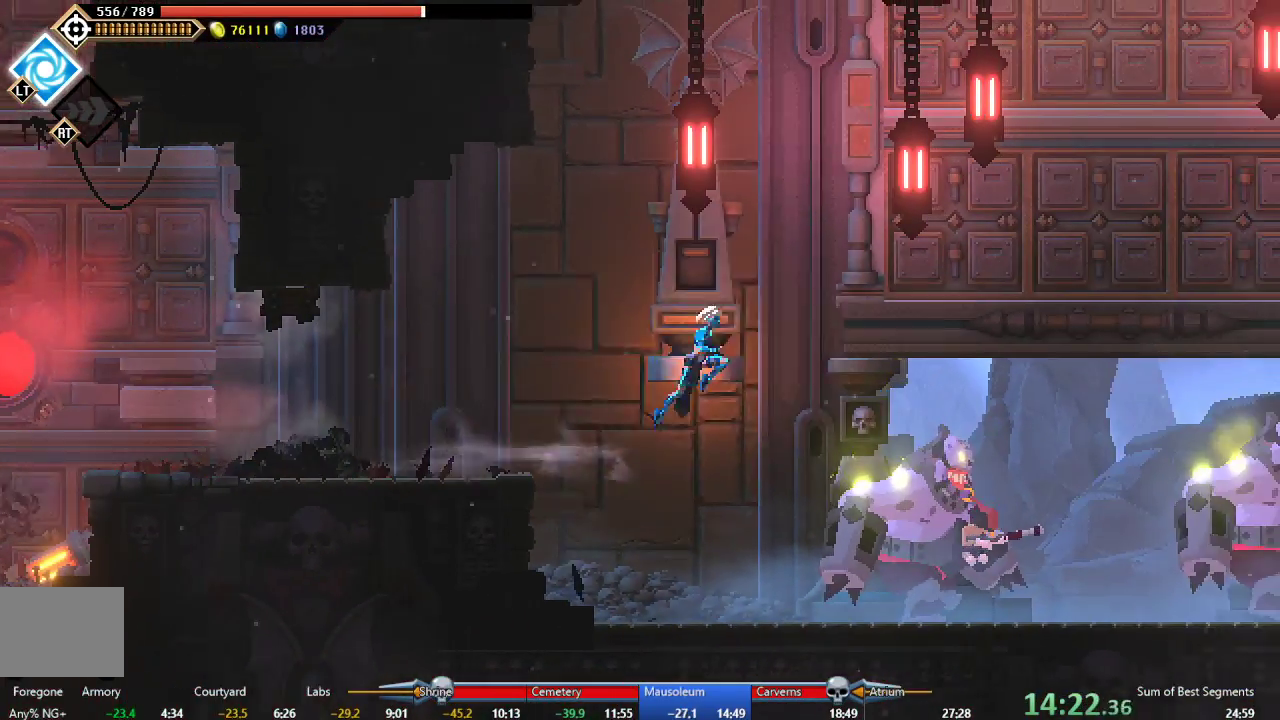
{"buttons": ["DPAD_RIGHT"], "left_stick": "center", "events": [[100, "A", "up"]]}
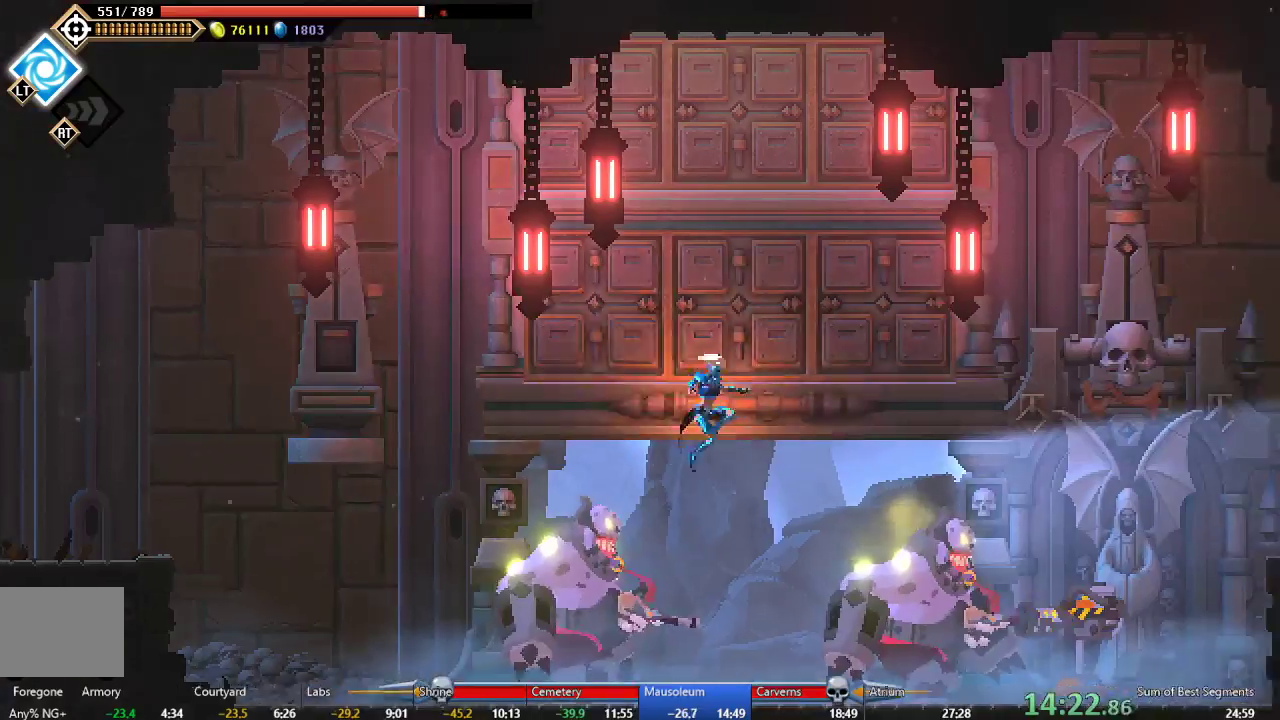
{"buttons": ["A", "DPAD_RIGHT"], "left_stick": "center", "events": [[150, "B", "down"], [300, "B", "up"], [417, "A", "down"]]}
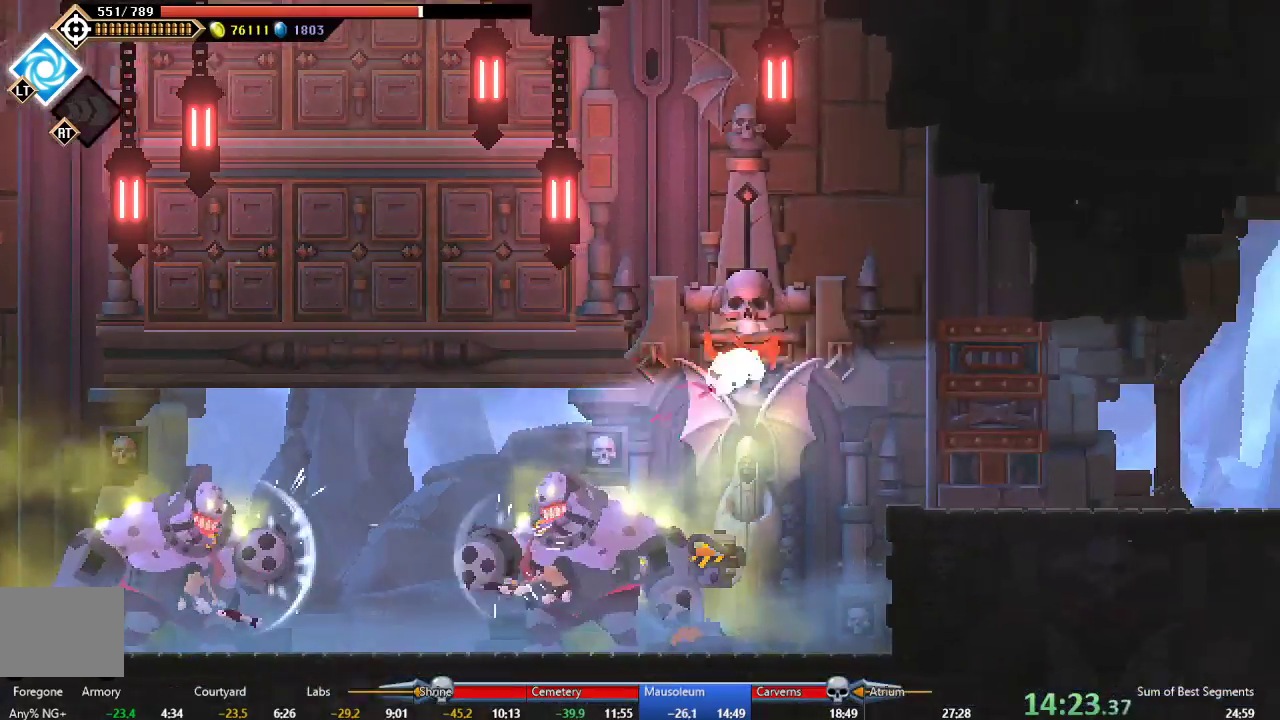
{"buttons": ["DPAD_RIGHT"], "left_stick": "center", "events": [[17, "A", "up"]]}
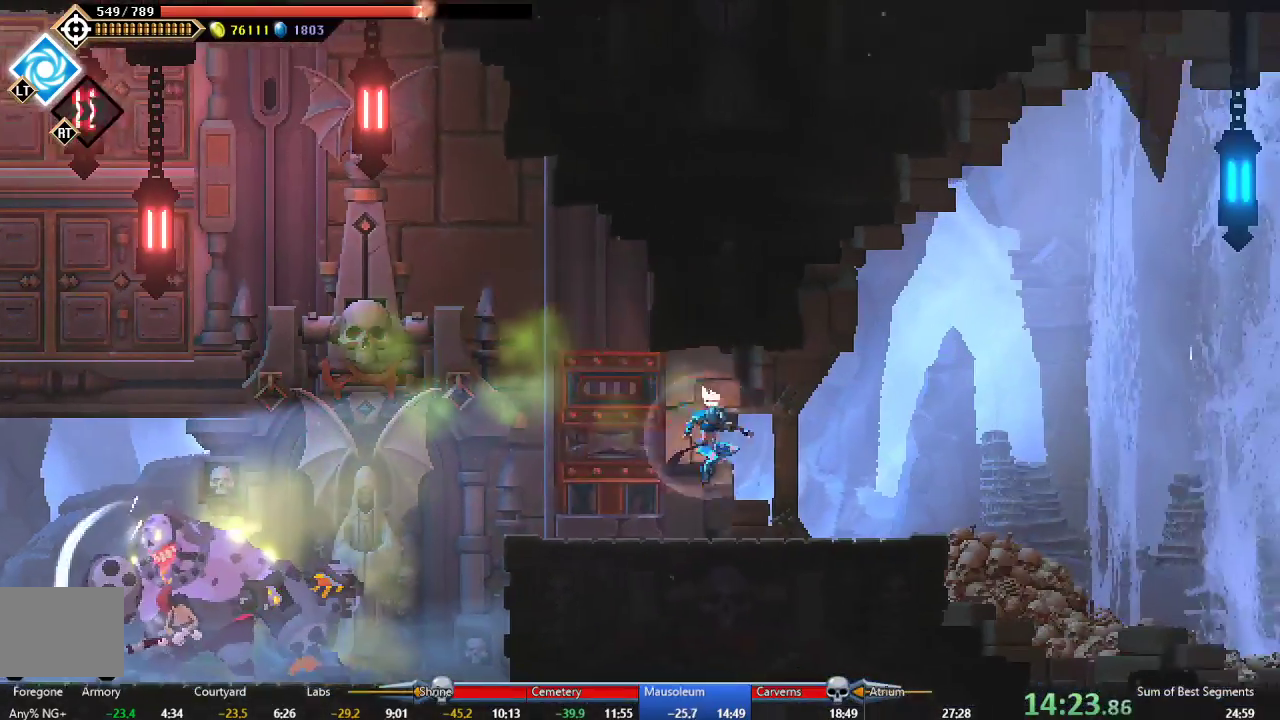
{"buttons": ["DPAD_RIGHT"], "left_stick": "center", "events": [[150, "B", "down"], [250, "B", "up"], [317, "A", "down"], [467, "A", "up"]]}
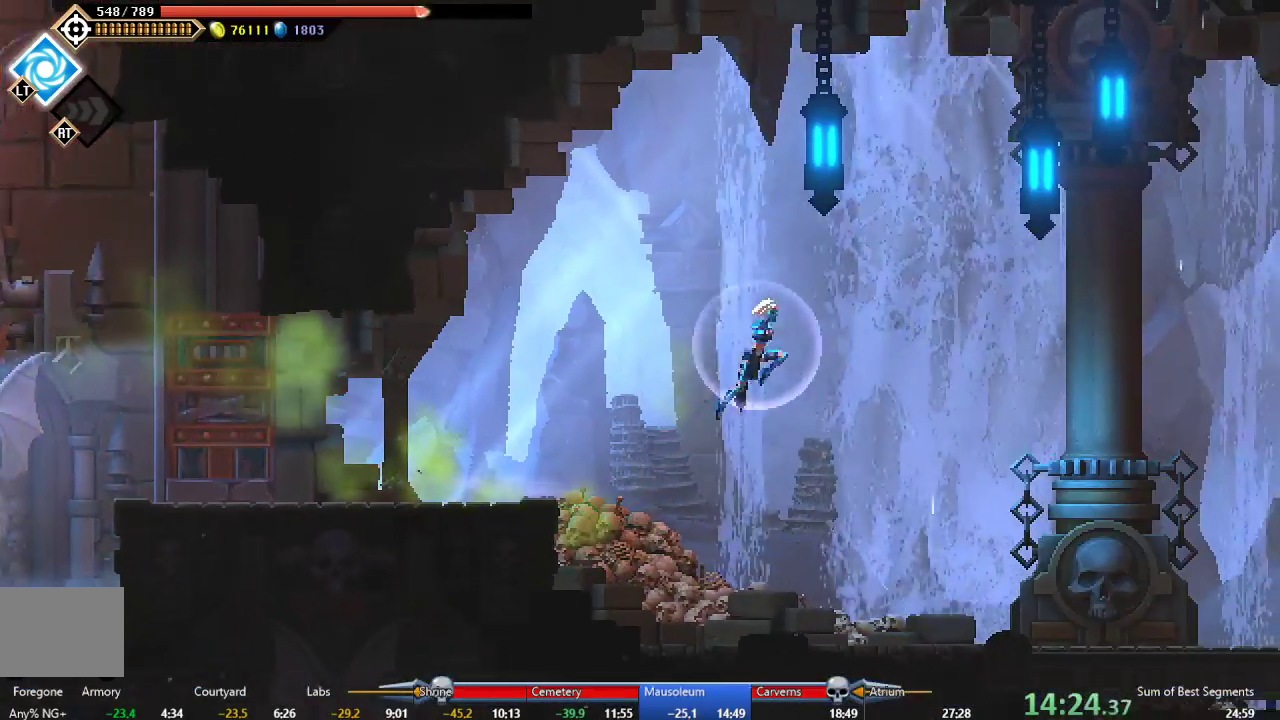
{"buttons": ["DPAD_RIGHT"], "left_stick": "center", "events": [[100, "B", "down"], [217, "B", "up"]]}
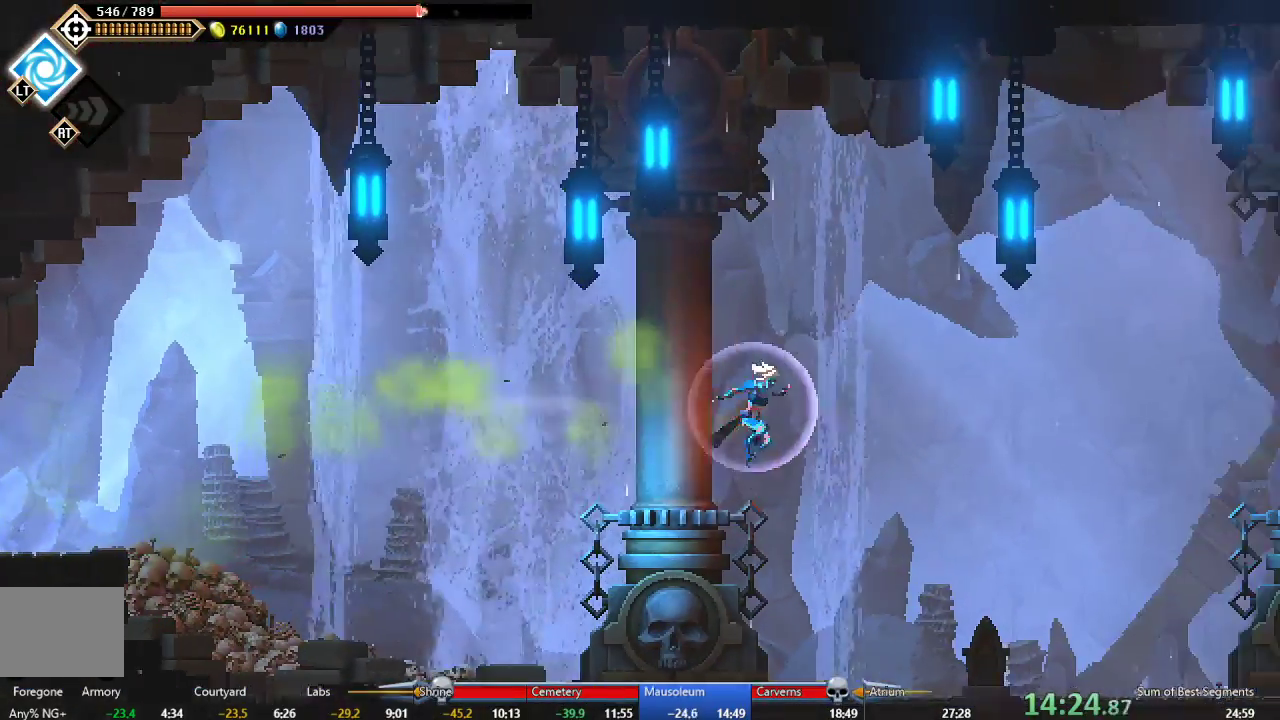
{"buttons": ["B", "DPAD_RIGHT"], "left_stick": "center", "events": [[450, "B", "down"]]}
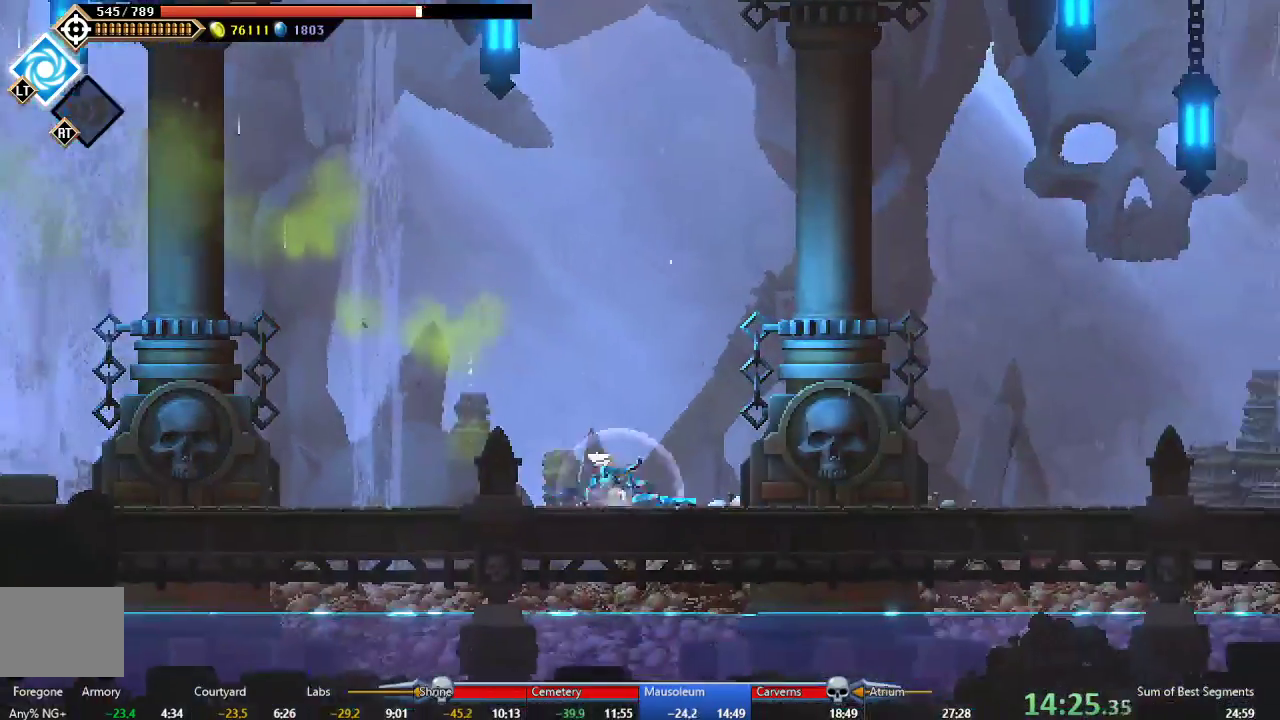
{"buttons": ["DPAD_RIGHT"], "left_stick": "center", "events": [[33, "B", "up"], [100, "A", "down"], [200, "A", "up"], [267, "B", "down"], [383, "B", "up"]]}
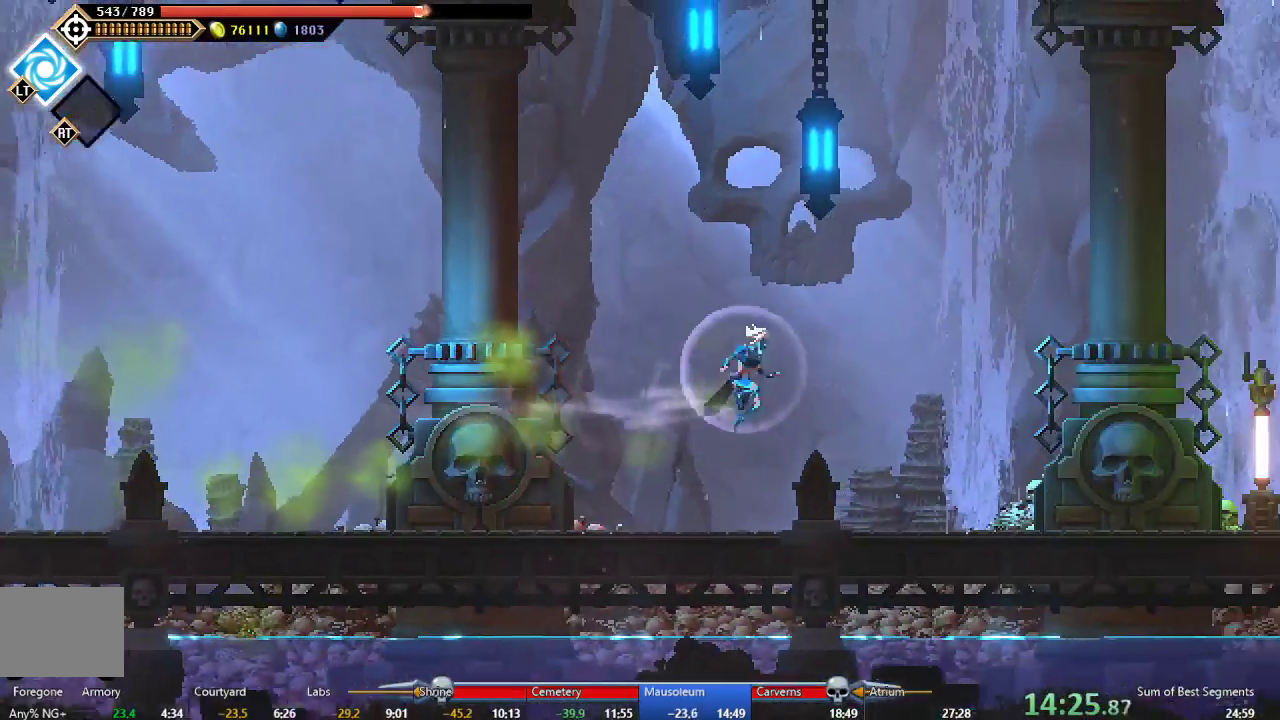
{"buttons": ["DPAD_RIGHT"], "left_stick": "center", "events": [[350, "B", "down"], [467, "B", "up"]]}
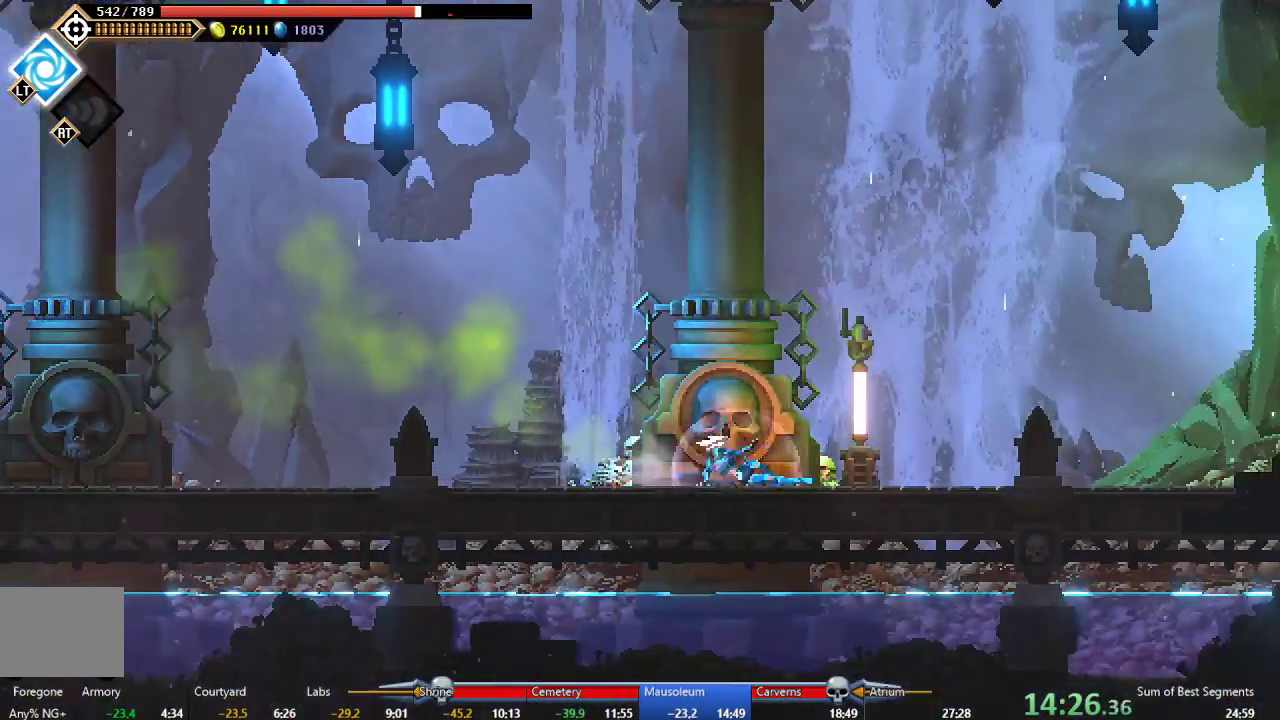
{"buttons": ["DPAD_RIGHT"], "left_stick": "center", "events": [[33, "A", "down"], [117, "A", "up"], [167, "B", "down"], [317, "B", "up"]]}
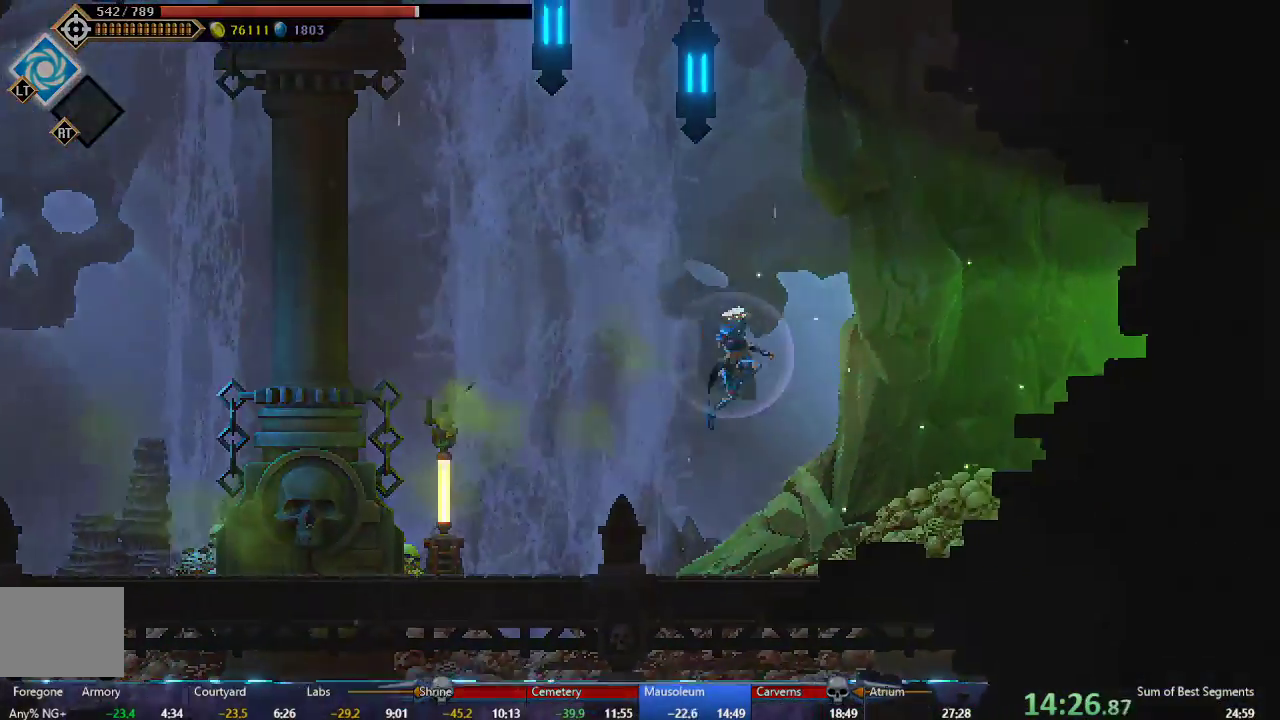
{"buttons": ["DPAD_RIGHT"], "left_stick": "center", "events": []}
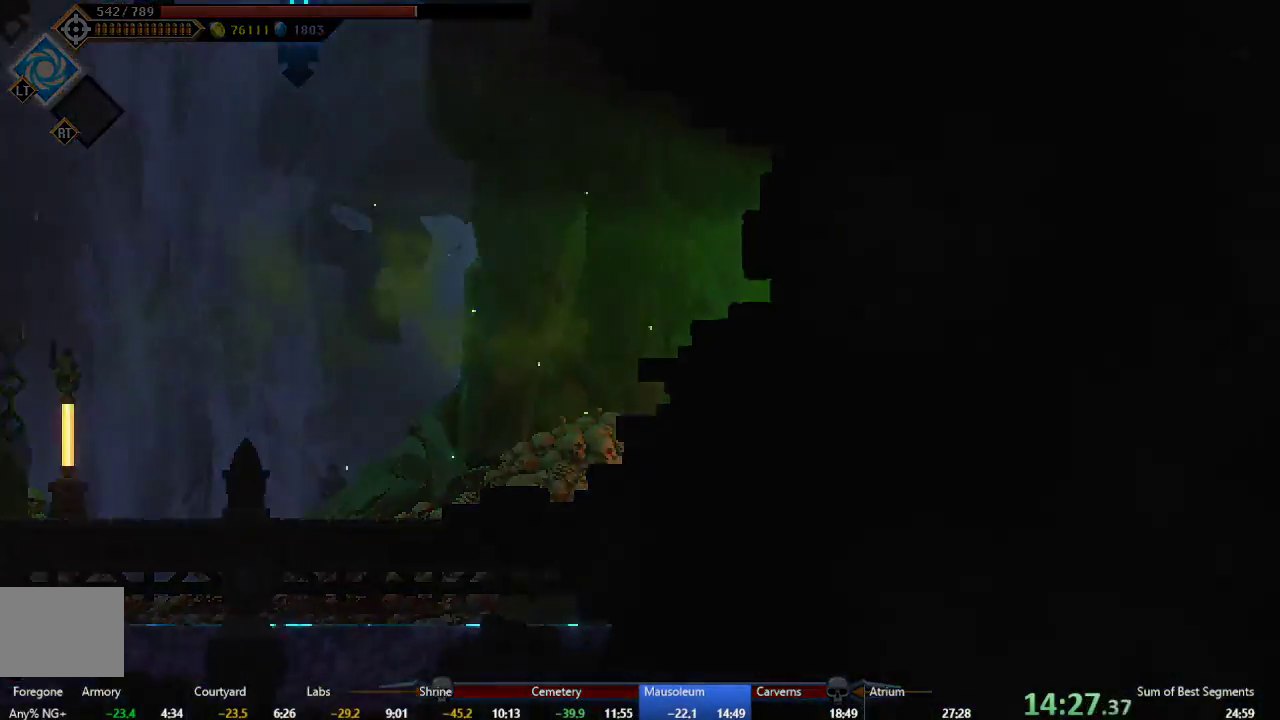
{"buttons": ["DPAD_RIGHT"], "left_stick": "center", "events": []}
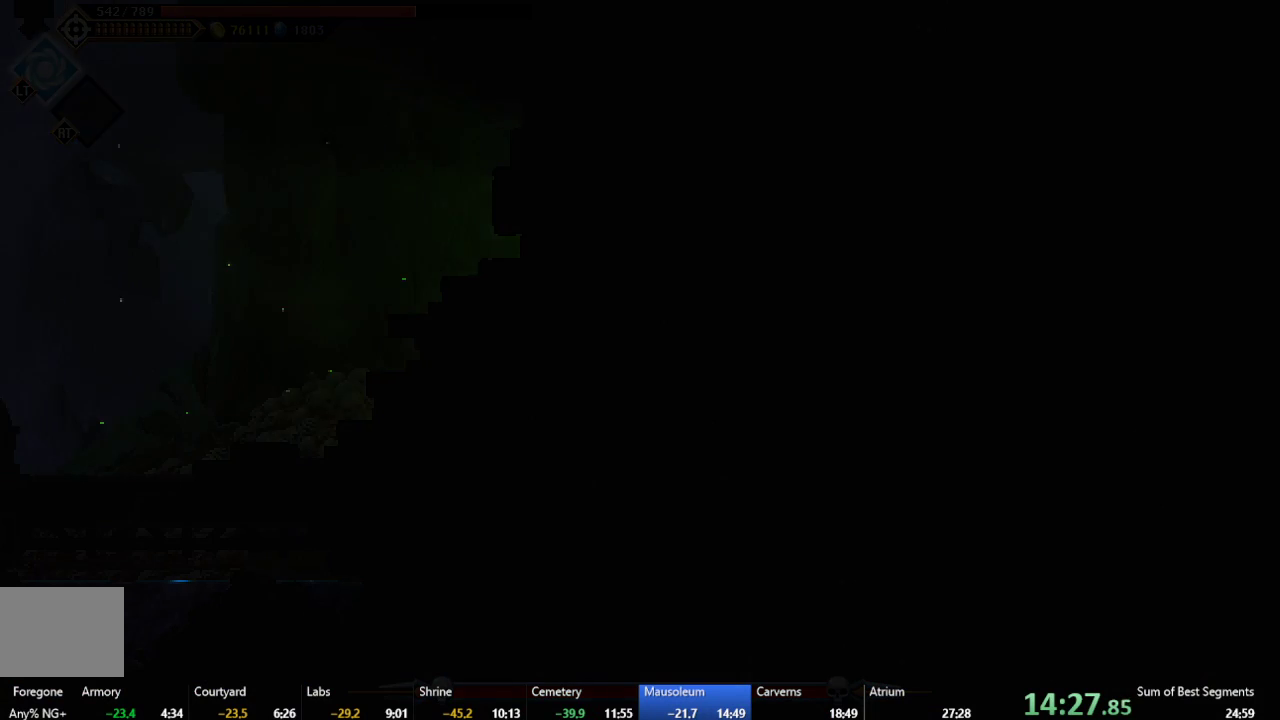
{"buttons": [], "left_stick": "center", "events": [[133, "DPAD_RIGHT", "up"]]}
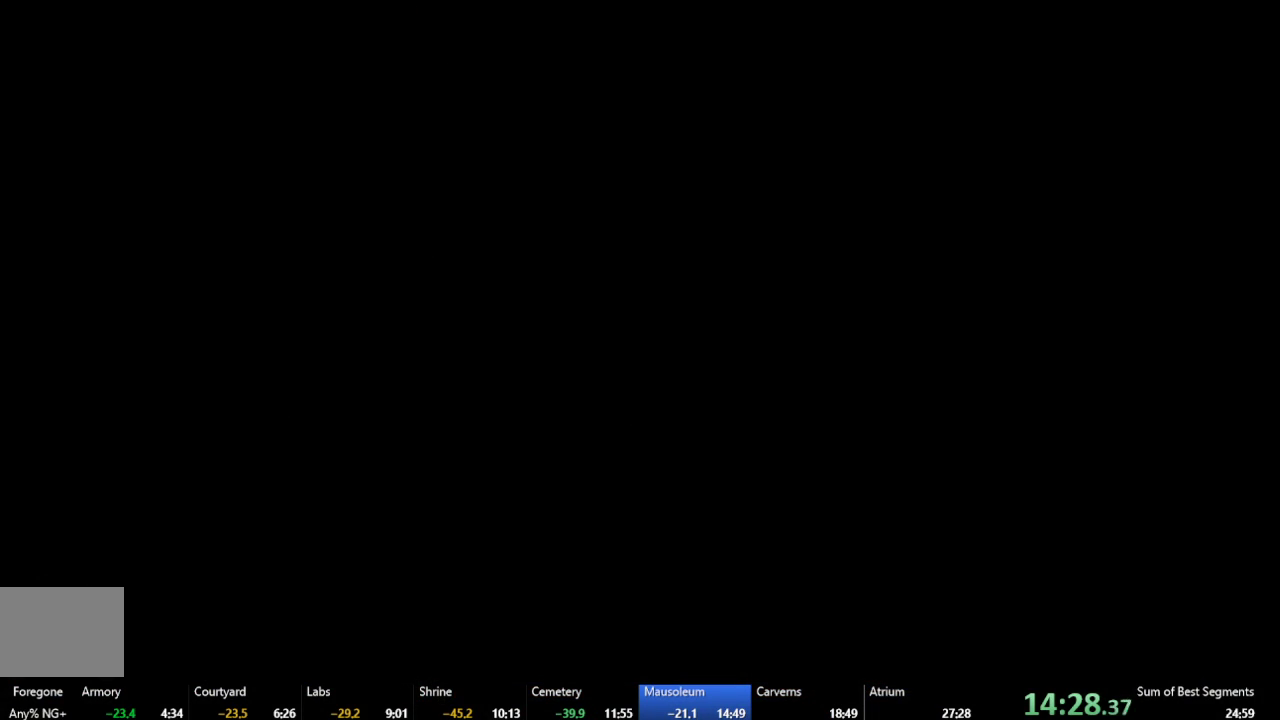
{"buttons": [], "left_stick": "center", "events": []}
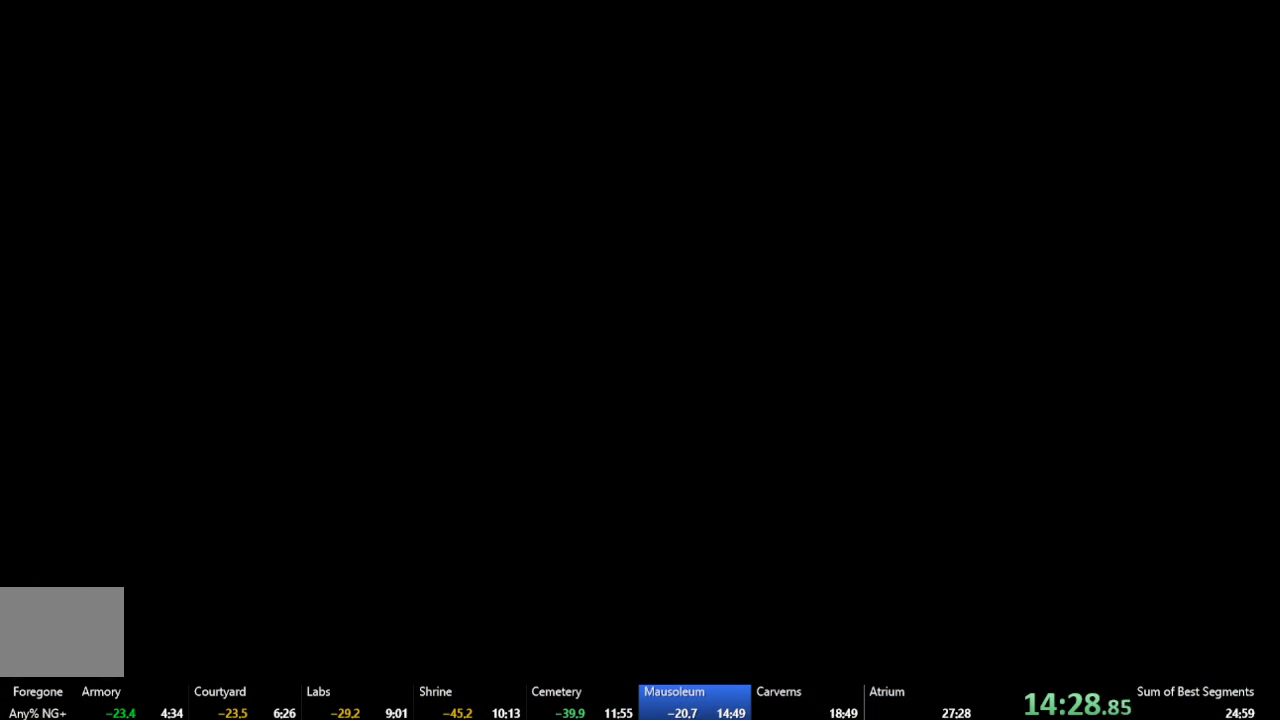
{"buttons": [], "left_stick": "center", "events": []}
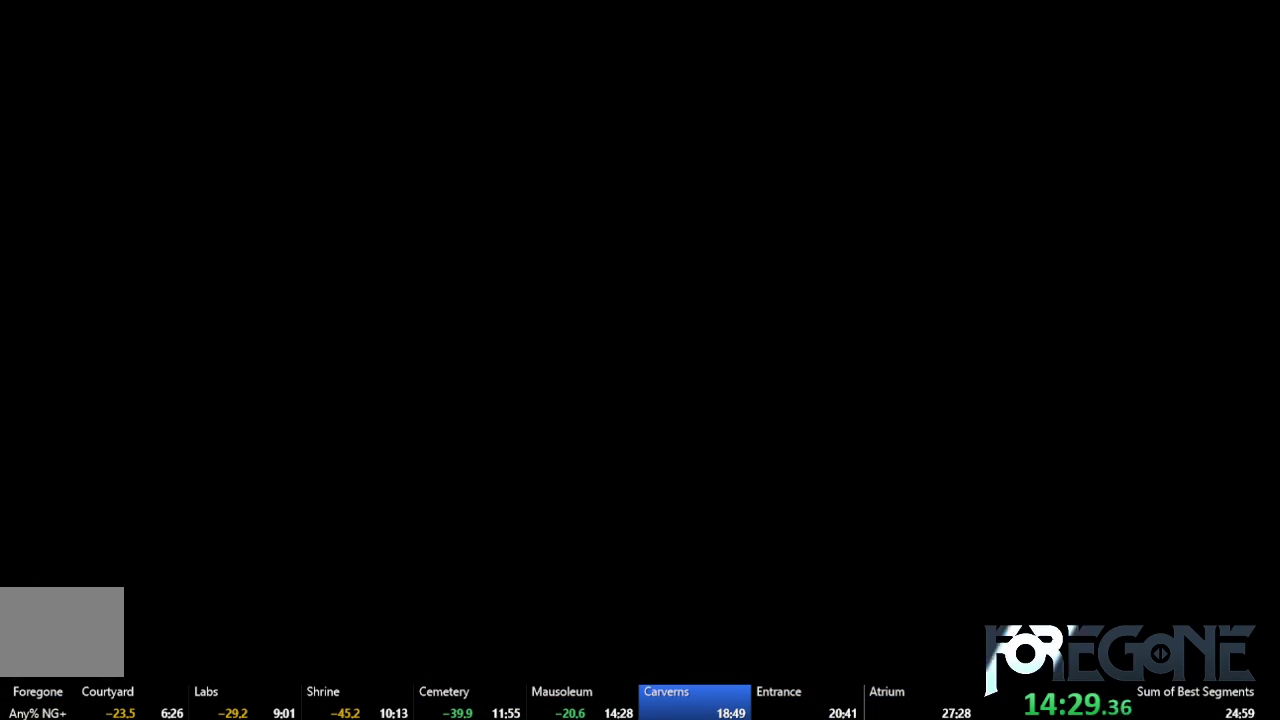
{"buttons": [], "left_stick": "center", "events": []}
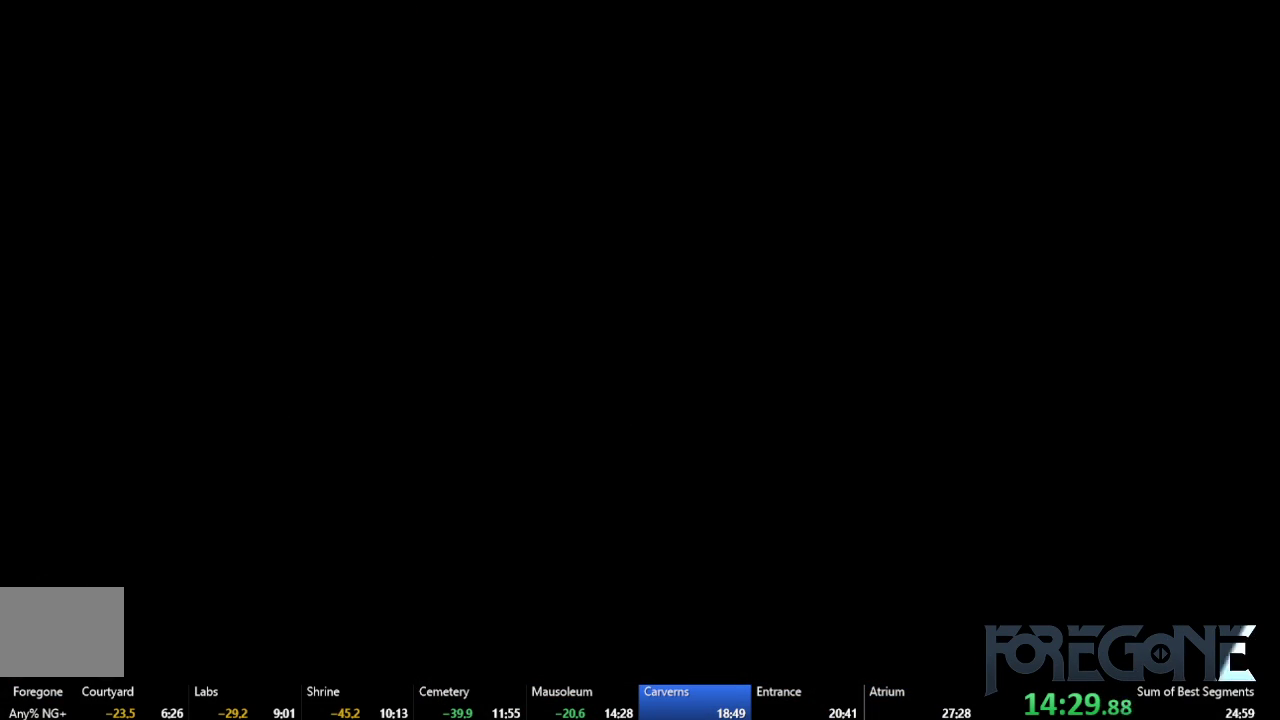
{"buttons": [], "left_stick": "center", "events": []}
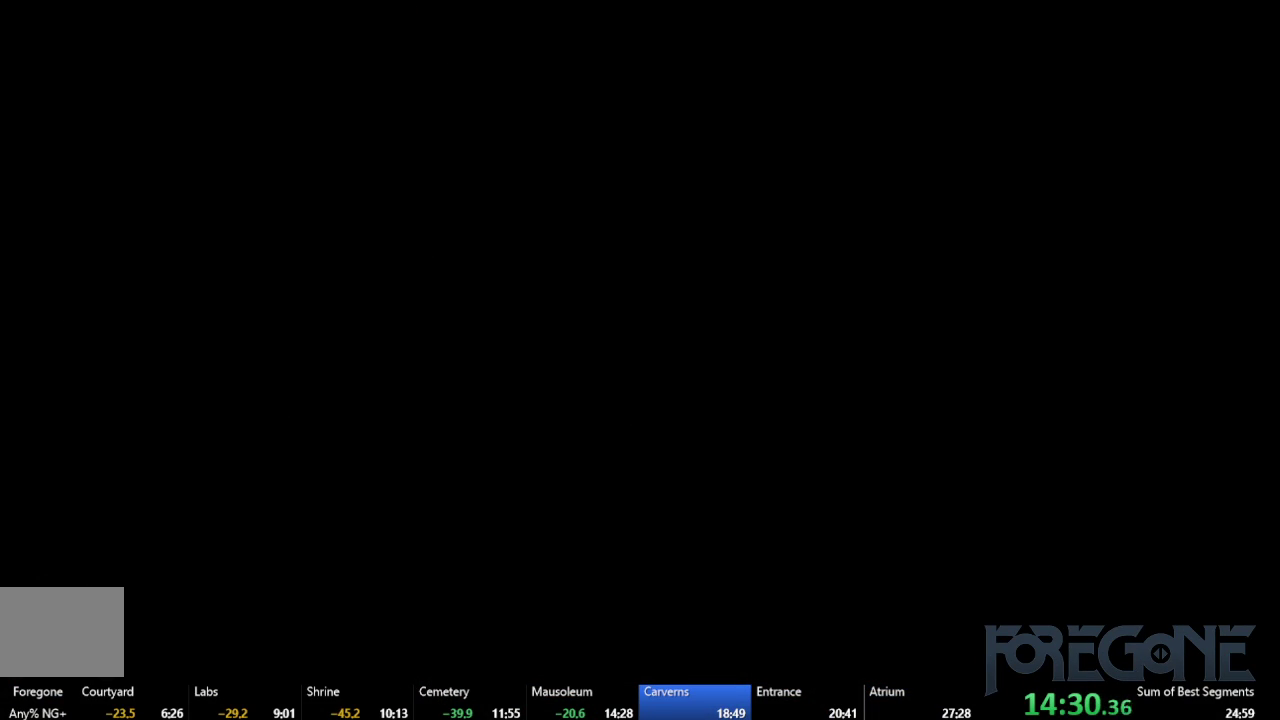
{"buttons": [], "left_stick": "center", "events": []}
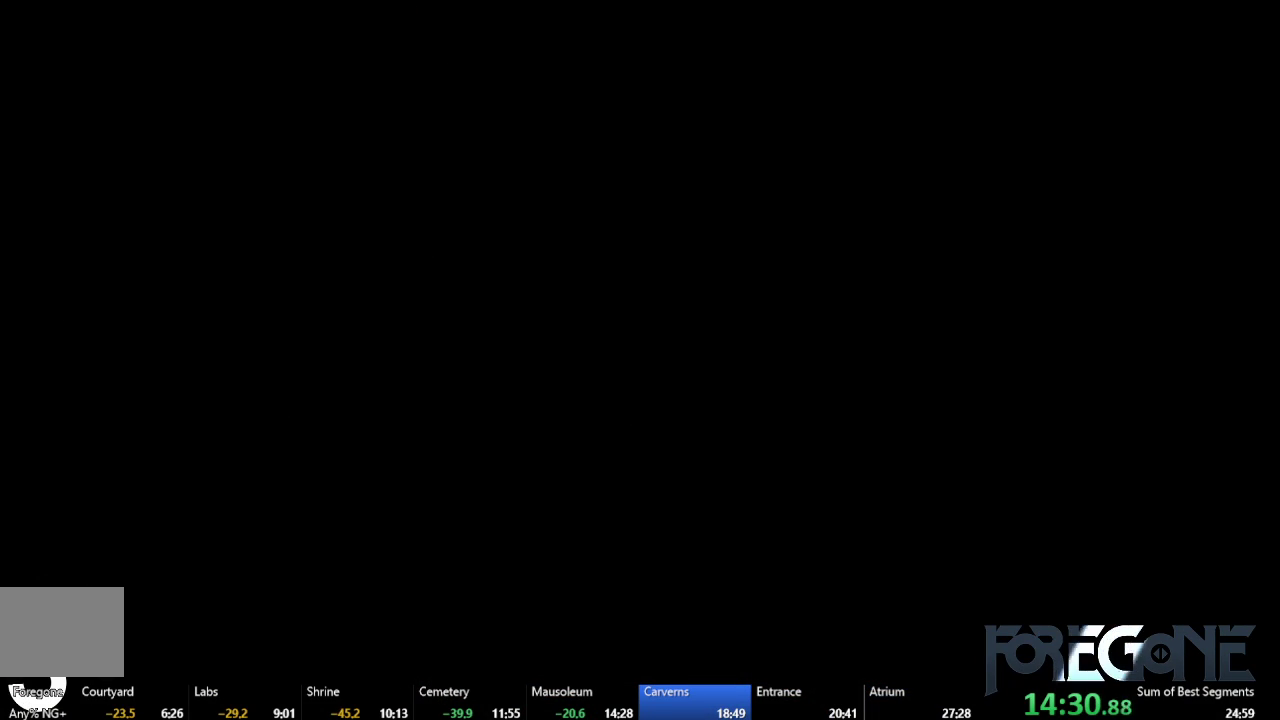
{"buttons": [], "left_stick": "center", "events": []}
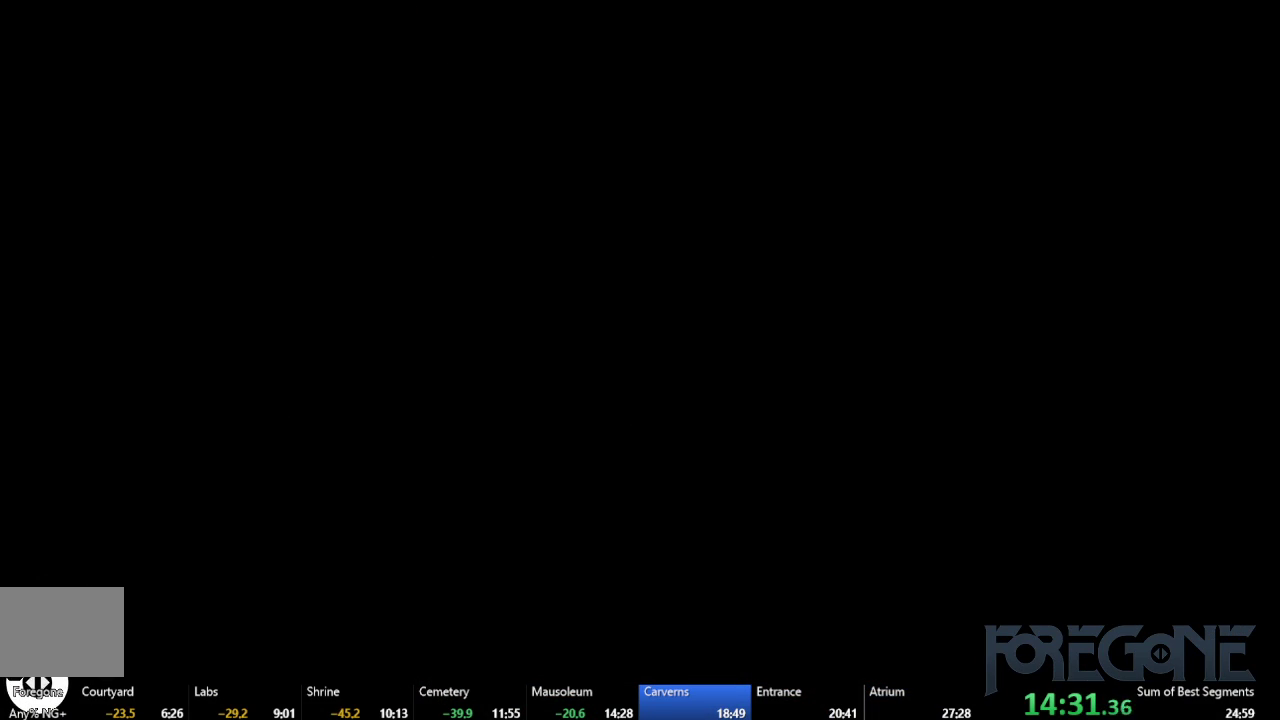
{"buttons": [], "left_stick": "center", "events": []}
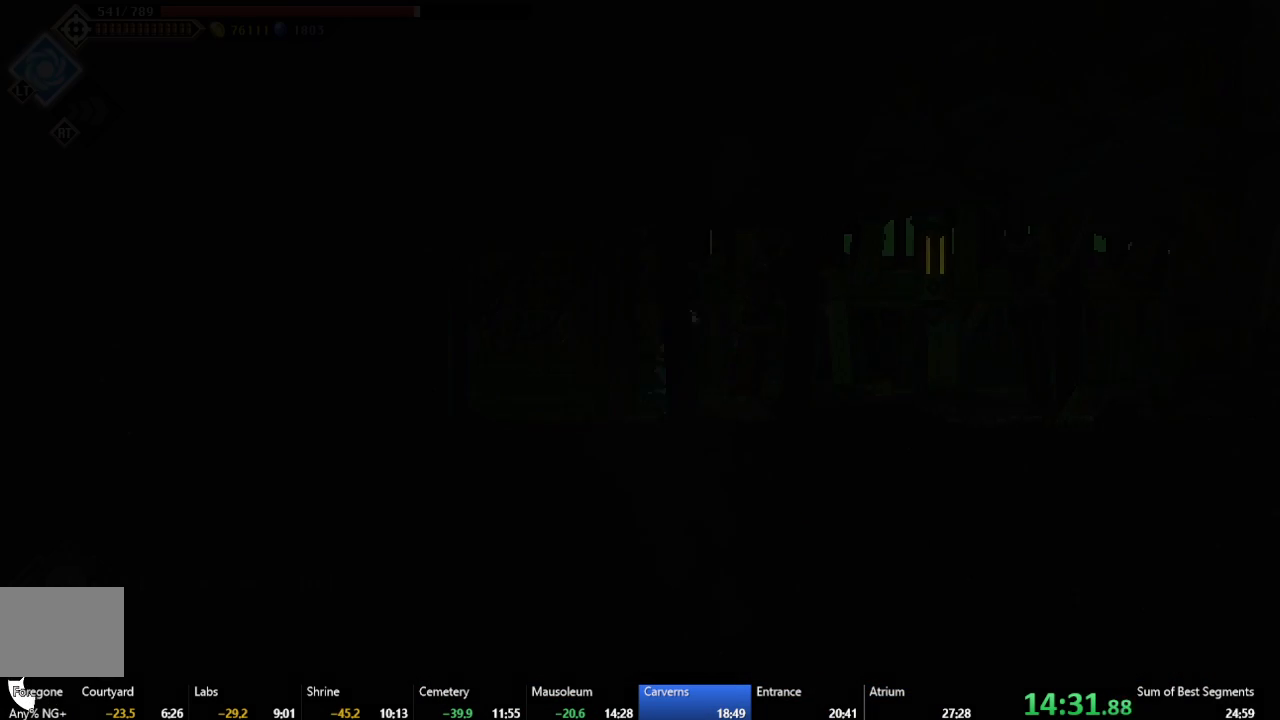
{"buttons": ["DPAD_RIGHT"], "left_stick": "center", "events": [[417, "DPAD_RIGHT", "down"]]}
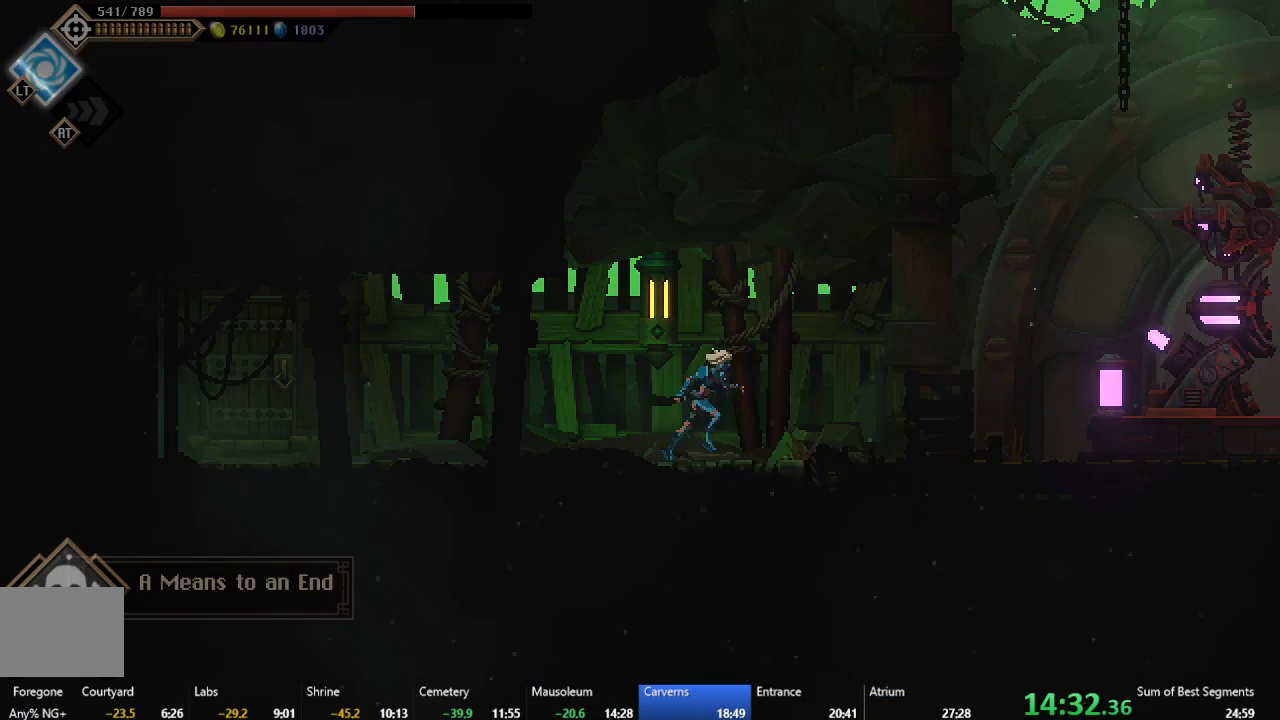
{"buttons": [], "left_stick": "center", "events": [[500, "DPAD_RIGHT", "up"]]}
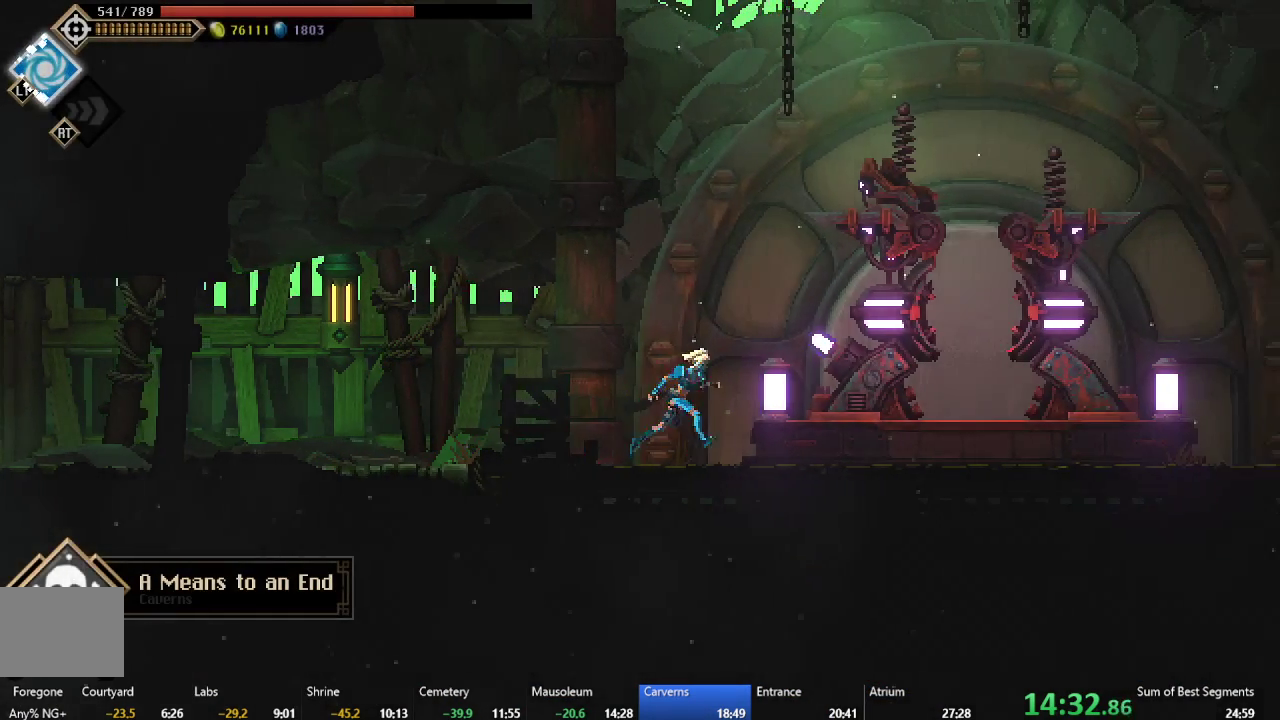
{"buttons": ["DPAD_RIGHT"], "left_stick": "center", "events": [[117, "DPAD_RIGHT", "down"]]}
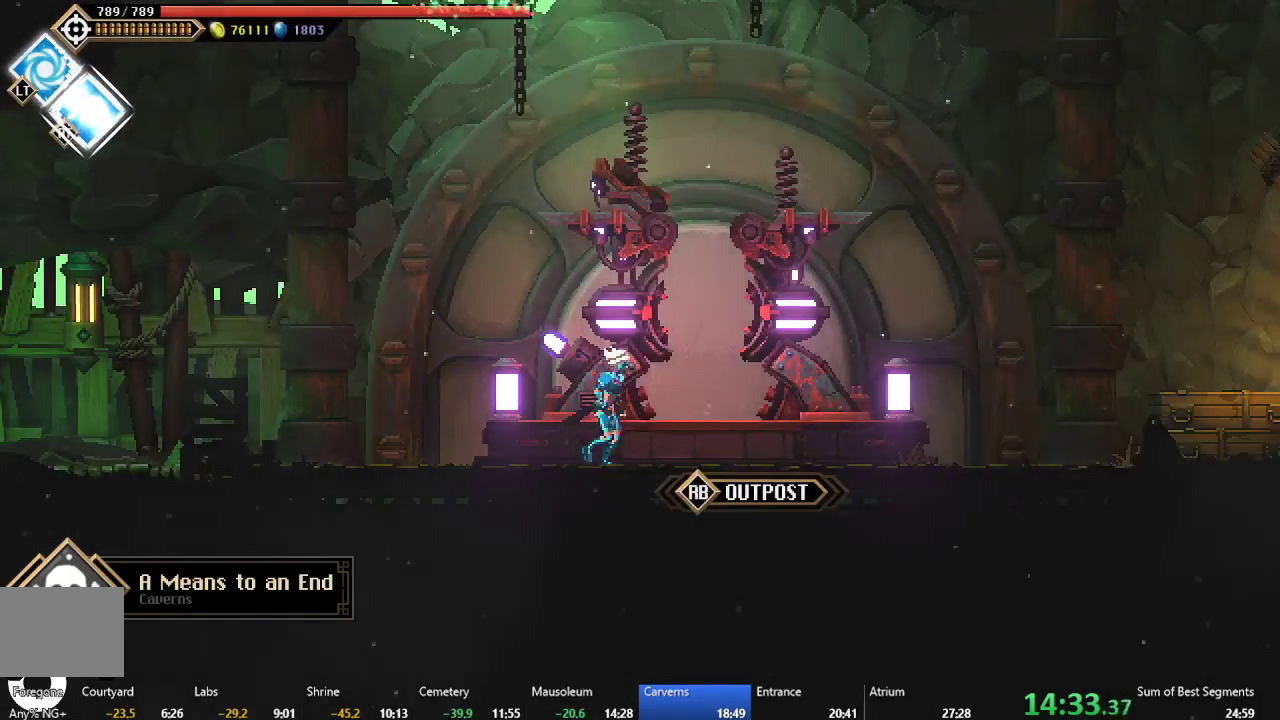
{"buttons": ["DPAD_RIGHT"], "left_stick": "center", "events": []}
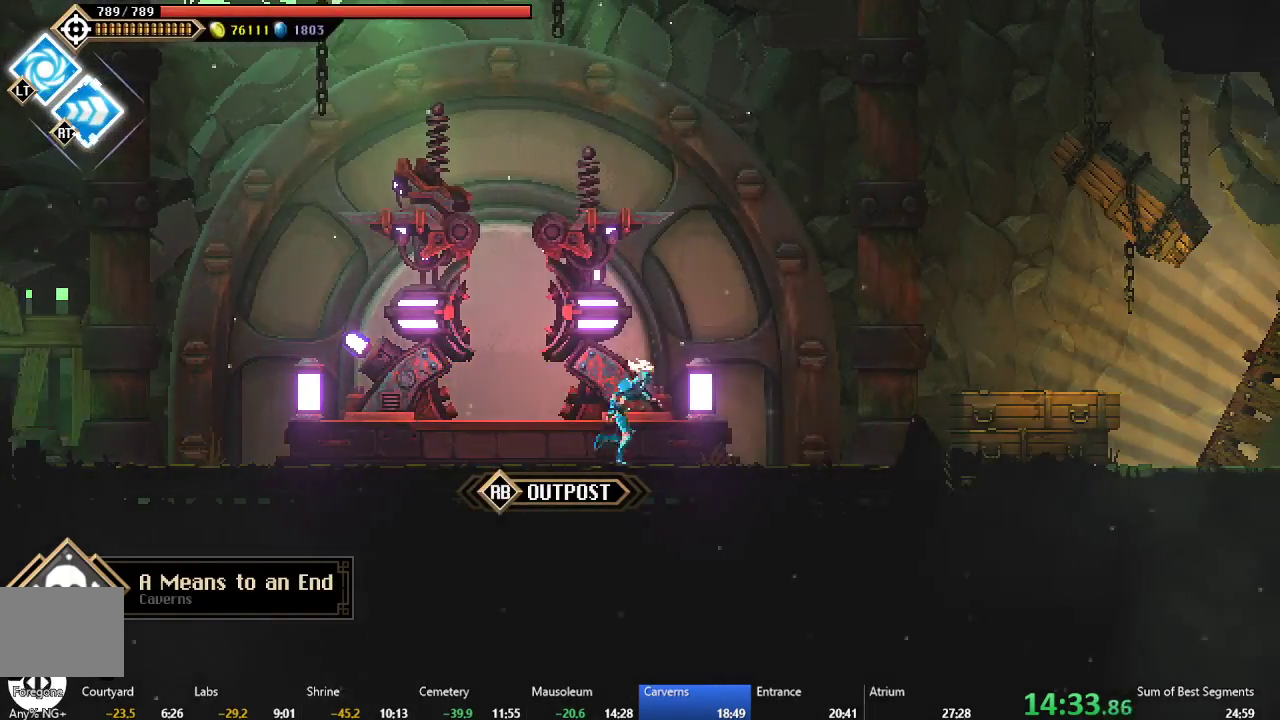
{"buttons": ["DPAD_RIGHT"], "left_stick": "center", "events": [[183, "B", "down"], [283, "B", "up"], [350, "A", "down"], [500, "A", "up"]]}
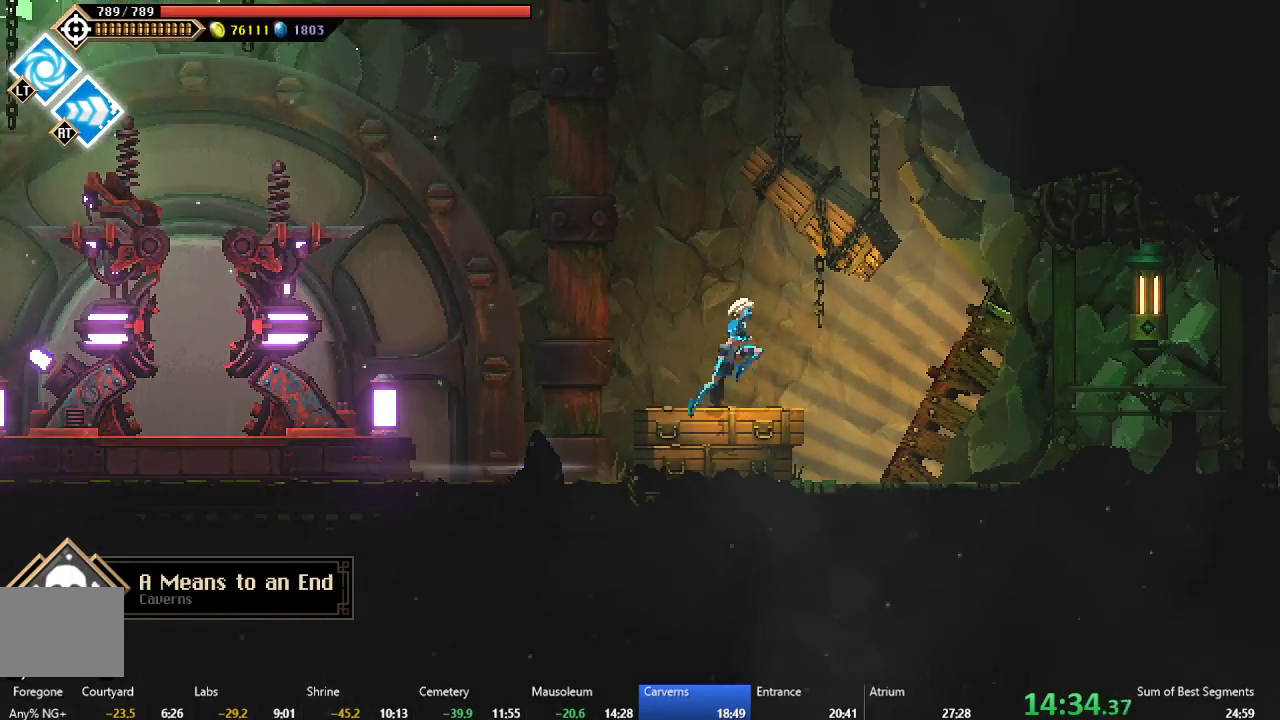
{"buttons": ["DPAD_RIGHT"], "left_stick": "center", "events": [[83, "B", "down"], [333, "B", "up"]]}
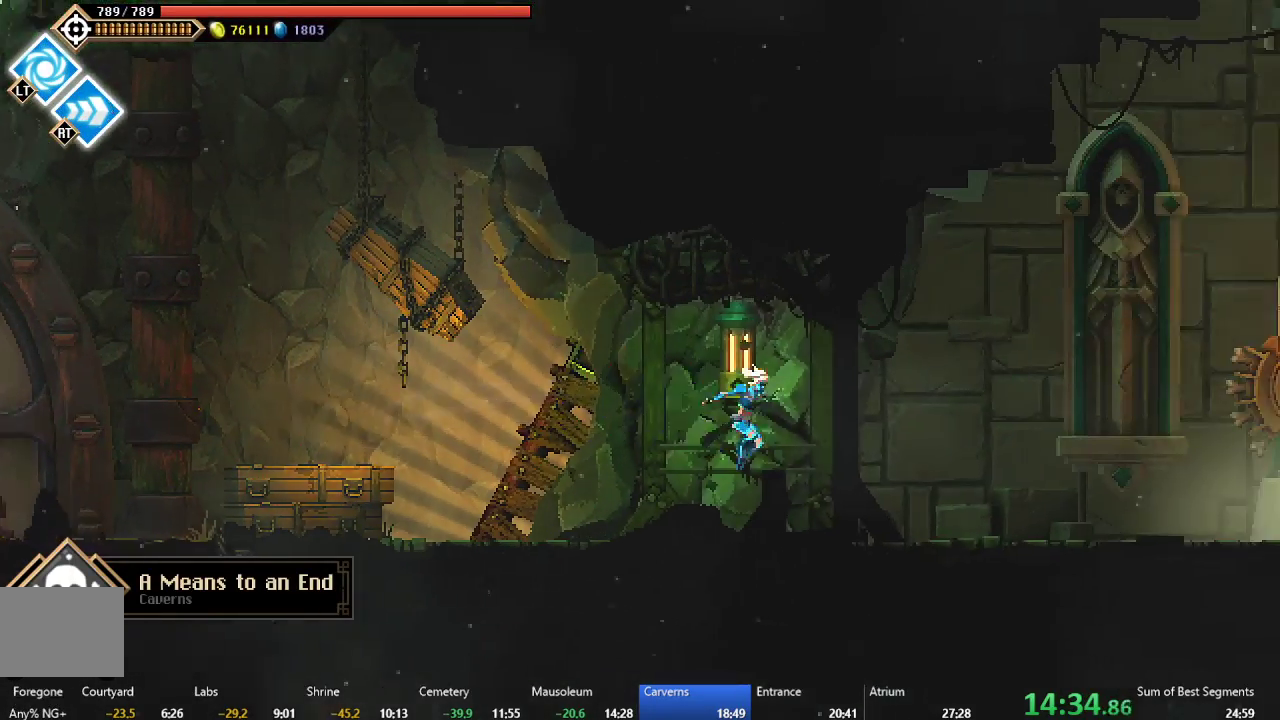
{"buttons": ["A", "DPAD_RIGHT"], "left_stick": "center", "events": [[217, "B", "down"], [333, "B", "up"], [383, "A", "down"]]}
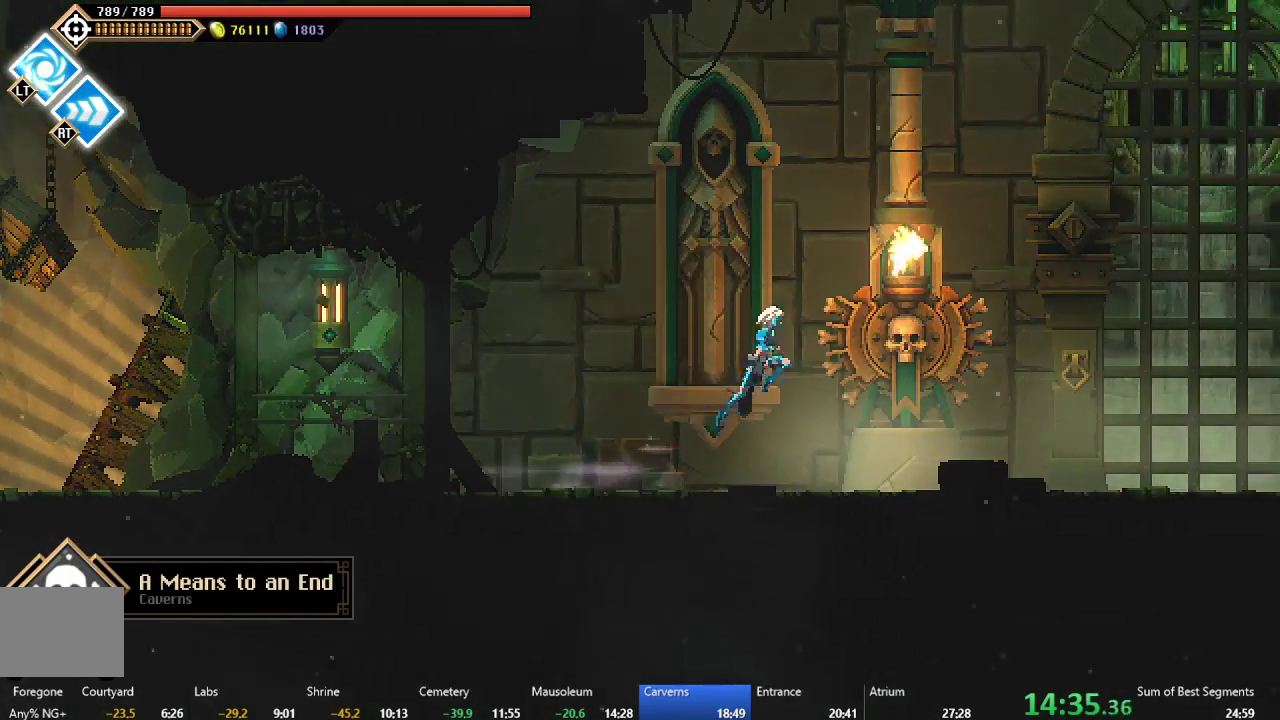
{"buttons": ["DPAD_RIGHT"], "left_stick": "center", "events": [[17, "A", "up"], [83, "B", "down"], [233, "B", "up"]]}
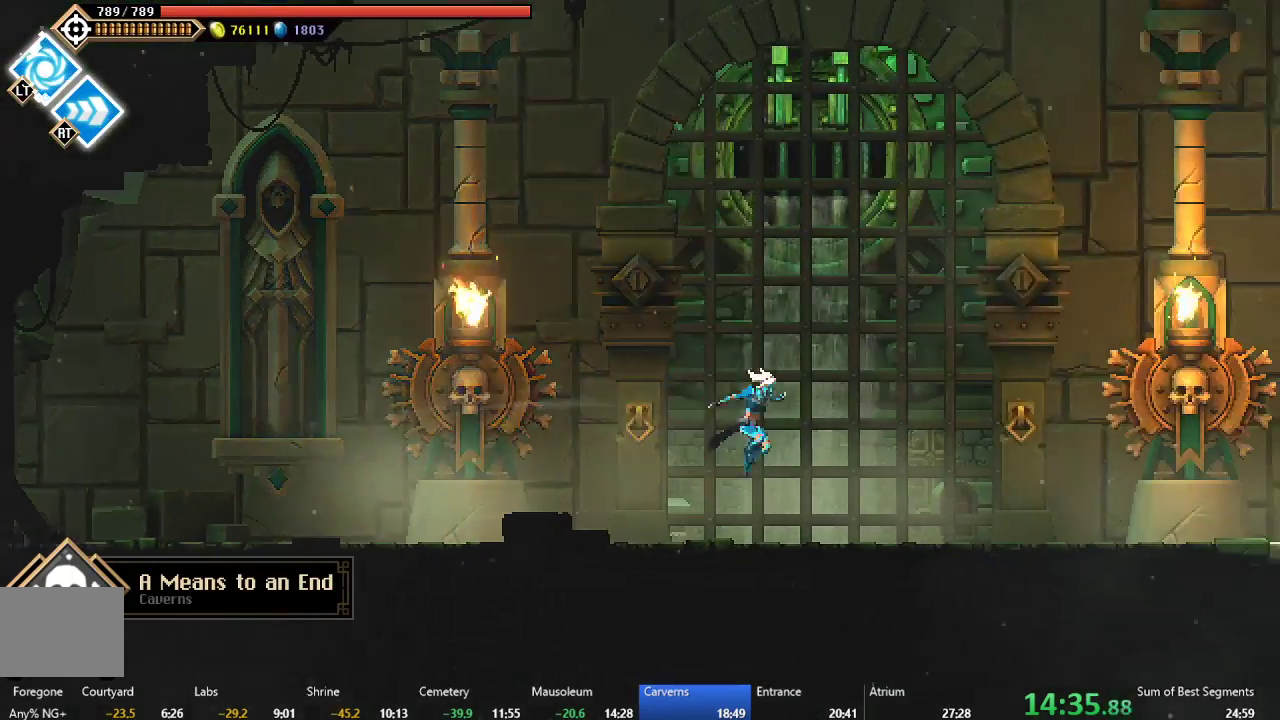
{"buttons": ["A", "DPAD_RIGHT"], "left_stick": "center", "events": [[233, "B", "down"], [333, "B", "up"], [417, "A", "down"]]}